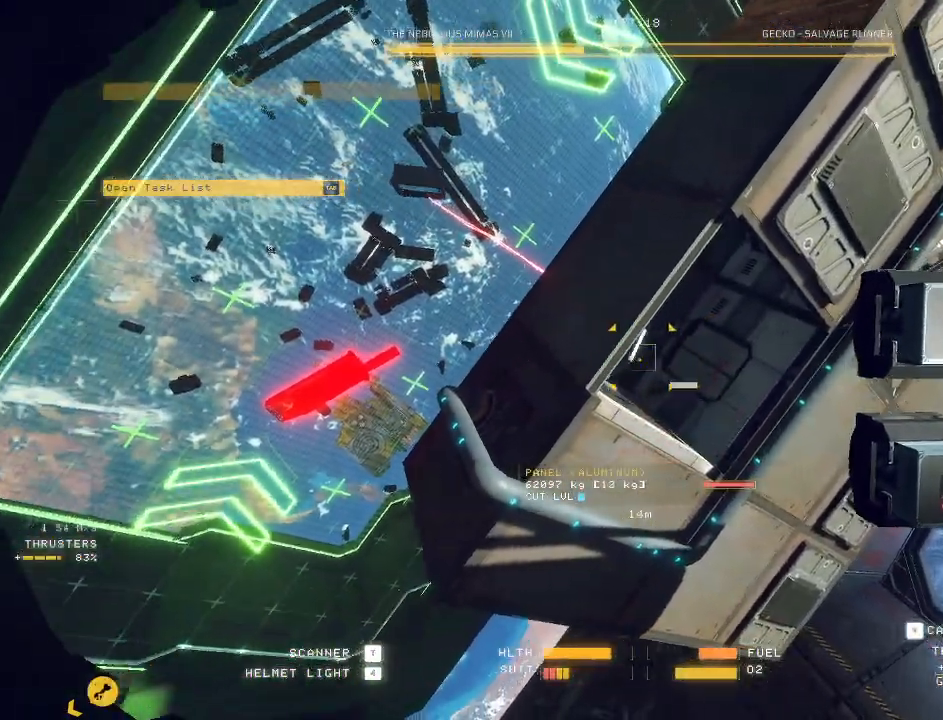
Gameplay with keyboard and mouse; each line is a JSON object with the keys and mouse buttons held at the frame after it. "events" lists presses ("down") and releases ("up") of "a", "c", "ctrl", "d", "e", "f", "q", "r", "s", "shift", "space", "tab", "v", "w", "x", "z", "mouse_left", "mouse_wheel", "mouse_right", "mouse_mb4" and "mouse_mb5" between this image and that frame as [ms after this image, input, new state], when the widget could be followed in between. "mouse_left", "mouse_wheel", "mouse_right", "mouse_mb4", "mouse_mb5" = the "left", "wheel", "right", "mb4", "mb5" buttons of the "mouse" list. No other keys are recorded. "wheel" means that the mouse wheel is clicked or scrolled. Mouse movement is not recorded.
{"keys": ["d"], "mouse": ["mb5"], "events": [[117, "mouse_right", "down"], [150, "s", "up"], [200, "ctrl", "down"], [300, "mouse_right", "up"], [367, "mouse_left", "up"], [400, "d", "down"], [500, "ctrl", "up"]]}
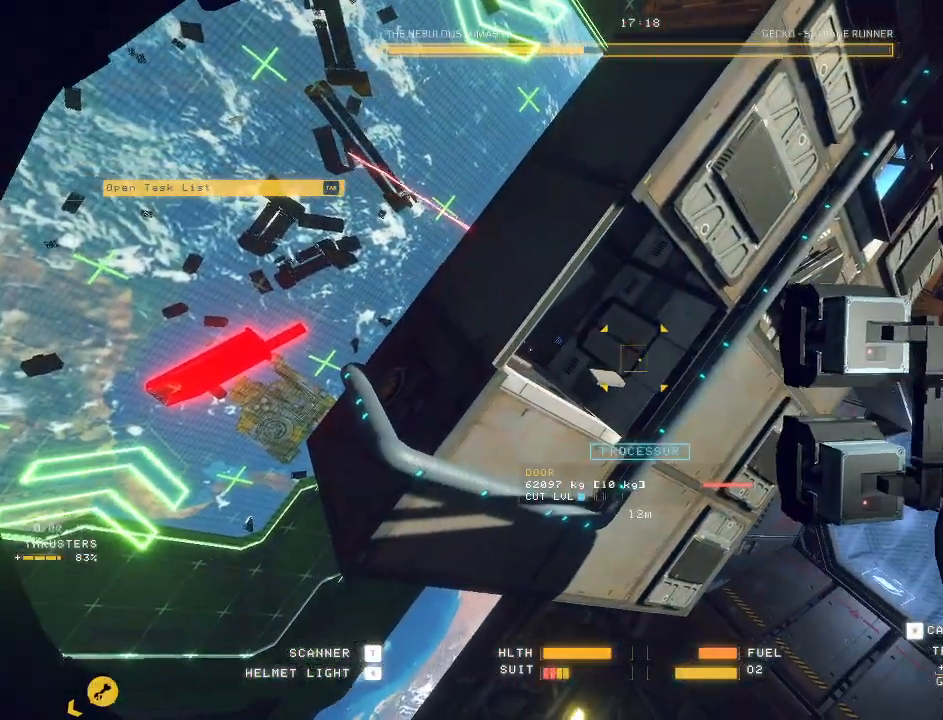
{"keys": ["w"], "mouse": ["mb5"], "events": [[33, "w", "down"], [50, "d", "up"], [133, "ctrl", "down"], [217, "c", "down"], [250, "ctrl", "up"], [450, "c", "up"]]}
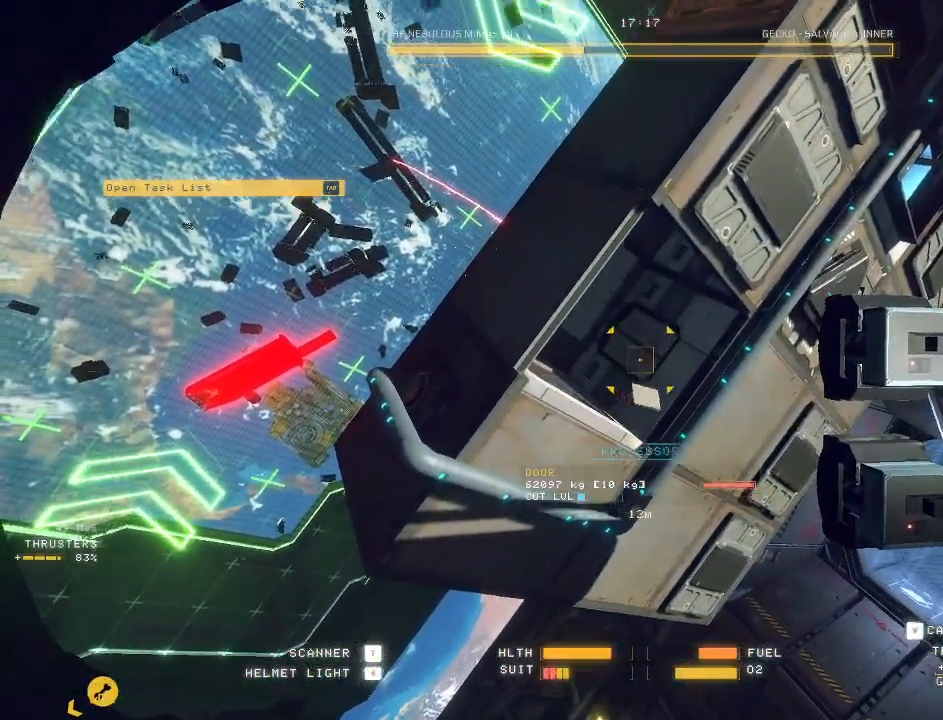
{"keys": ["ctrl"], "mouse": ["left", "right"], "events": [[33, "mouse_mb5", "up"], [267, "mouse_left", "down"], [317, "w", "up"], [350, "mouse_right", "down"], [417, "ctrl", "down"]]}
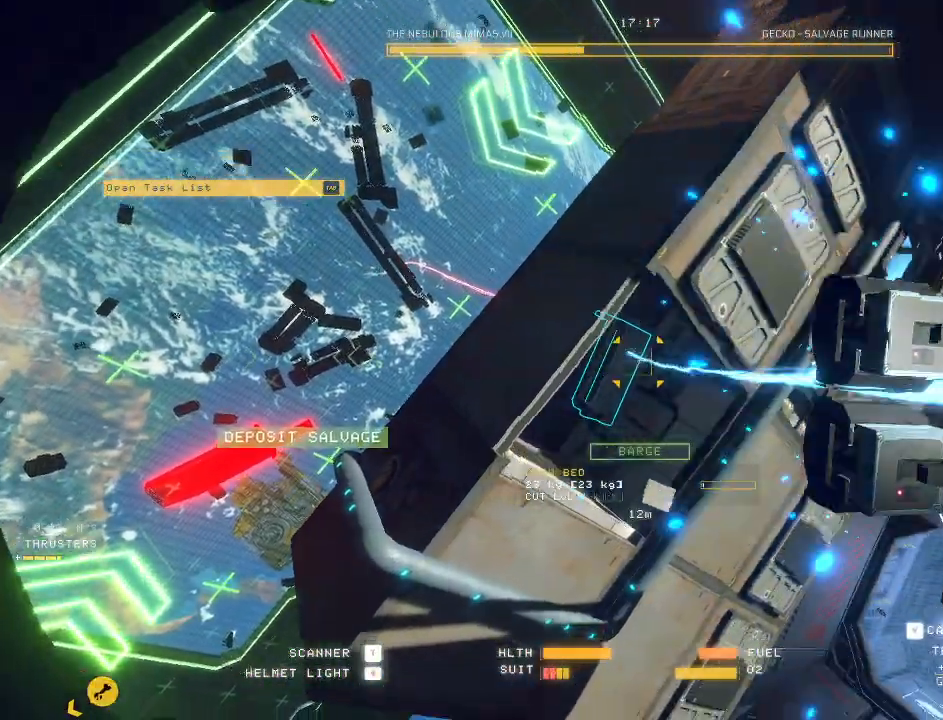
{"keys": ["a"], "mouse": ["left", "right"], "events": [[17, "mouse_right", "up"], [17, "s", "down"], [67, "mouse_right", "down"], [100, "ctrl", "up"], [167, "mouse_right", "up"], [233, "a", "down"], [250, "mouse_right", "down"], [333, "mouse_right", "up"], [433, "mouse_right", "down"], [450, "s", "up"]]}
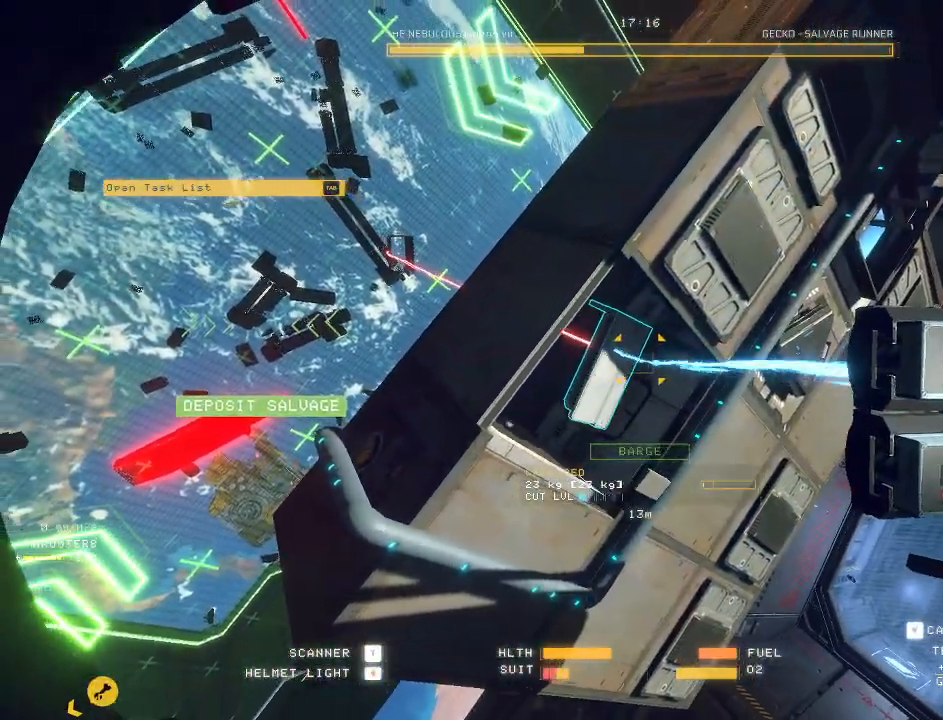
{"keys": ["ctrl"], "mouse": ["left", "mb5"], "events": [[17, "mouse_right", "up"], [67, "mouse_mb5", "down"], [200, "a", "up"], [267, "ctrl", "down"]]}
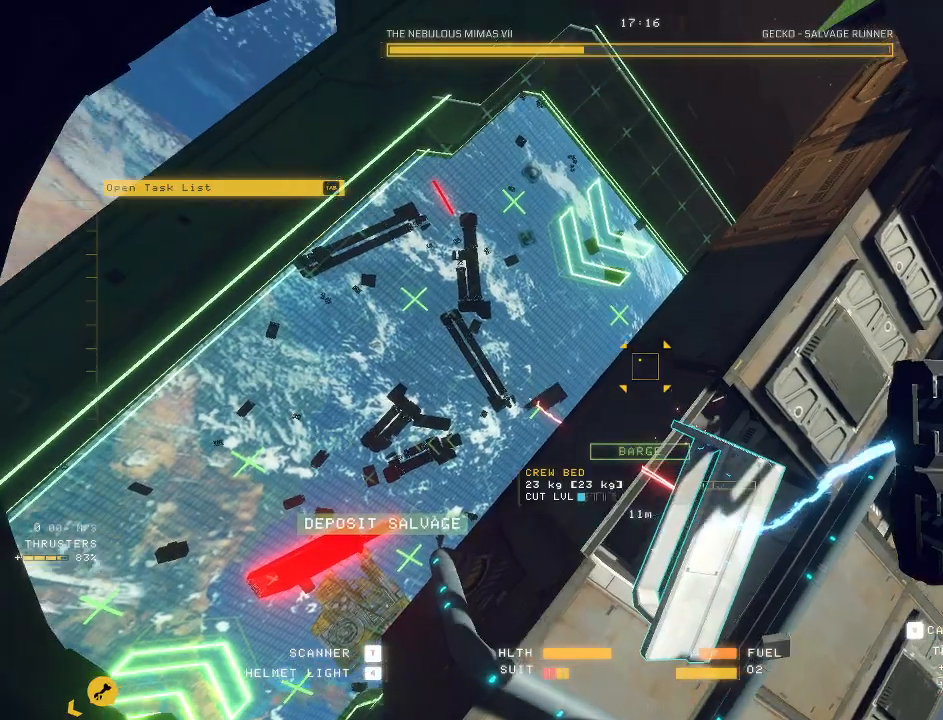
{"keys": ["ctrl"], "mouse": ["left", "mb5"], "events": [[183, "f", "down"], [317, "f", "up"], [333, "q", "down"], [400, "q", "up"]]}
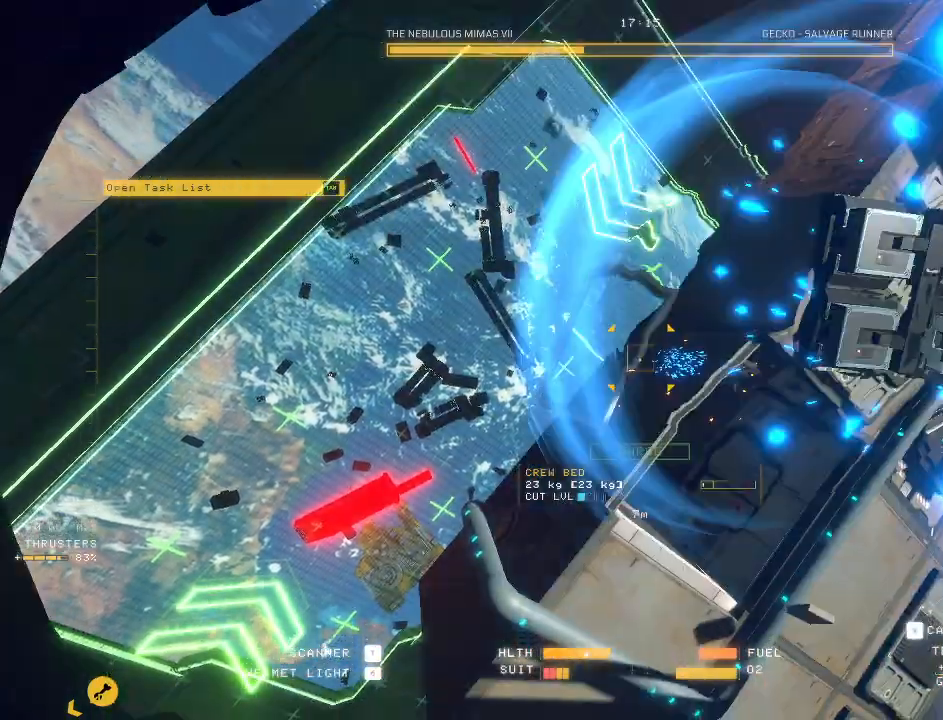
{"keys": ["w"], "mouse": ["mb5"], "events": [[33, "ctrl", "up"], [83, "w", "down"], [167, "mouse_left", "up"]]}
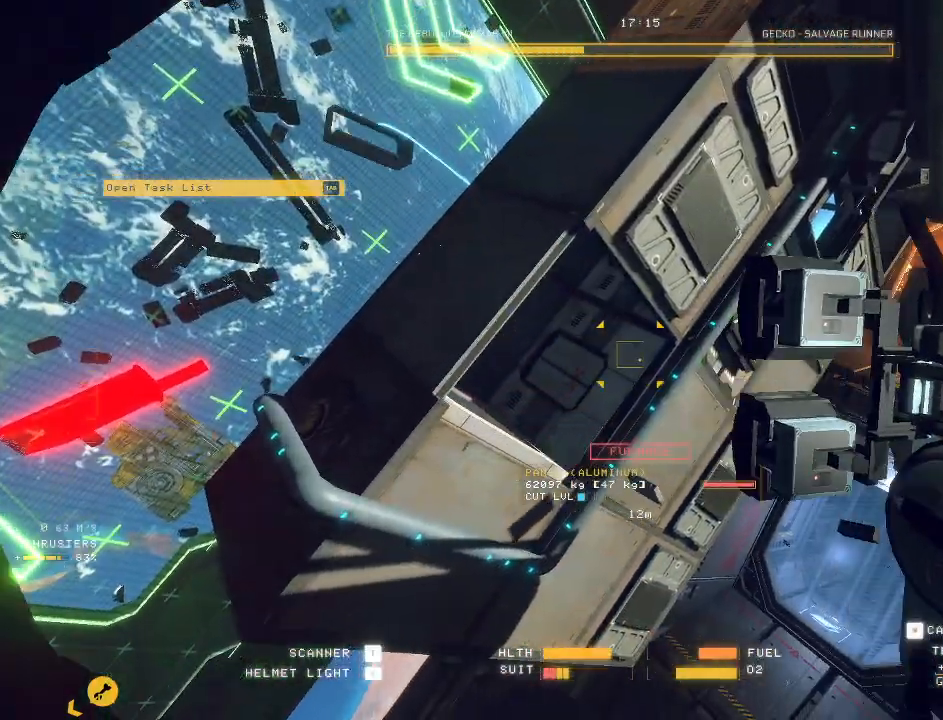
{"keys": ["c", "w"], "mouse": [], "events": [[50, "c", "down"], [233, "mouse_mb5", "up"]]}
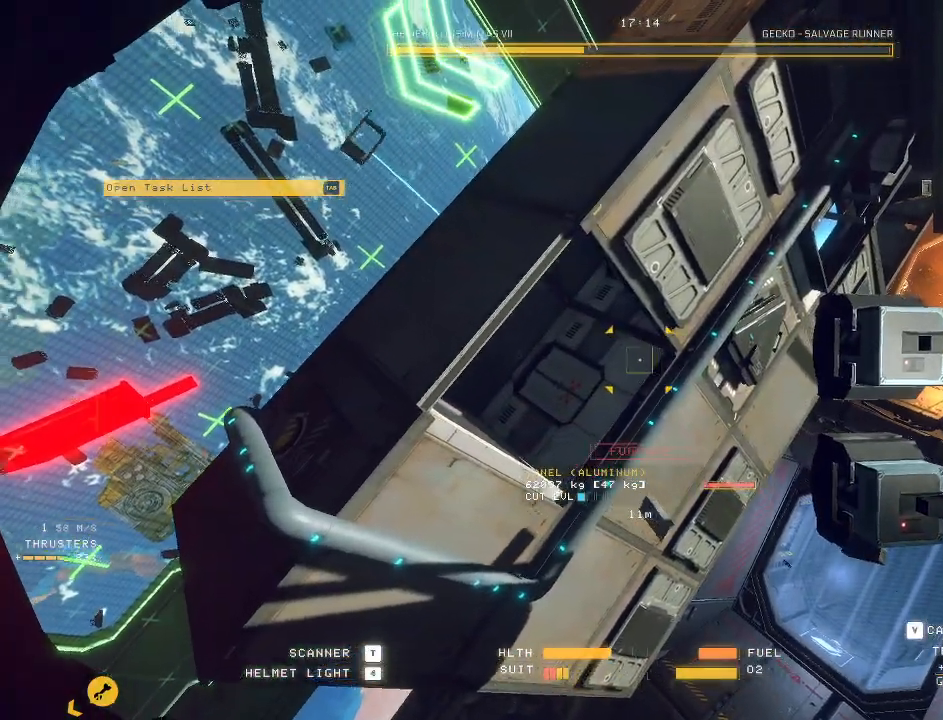
{"keys": ["w"], "mouse": [], "events": [[417, "c", "up"]]}
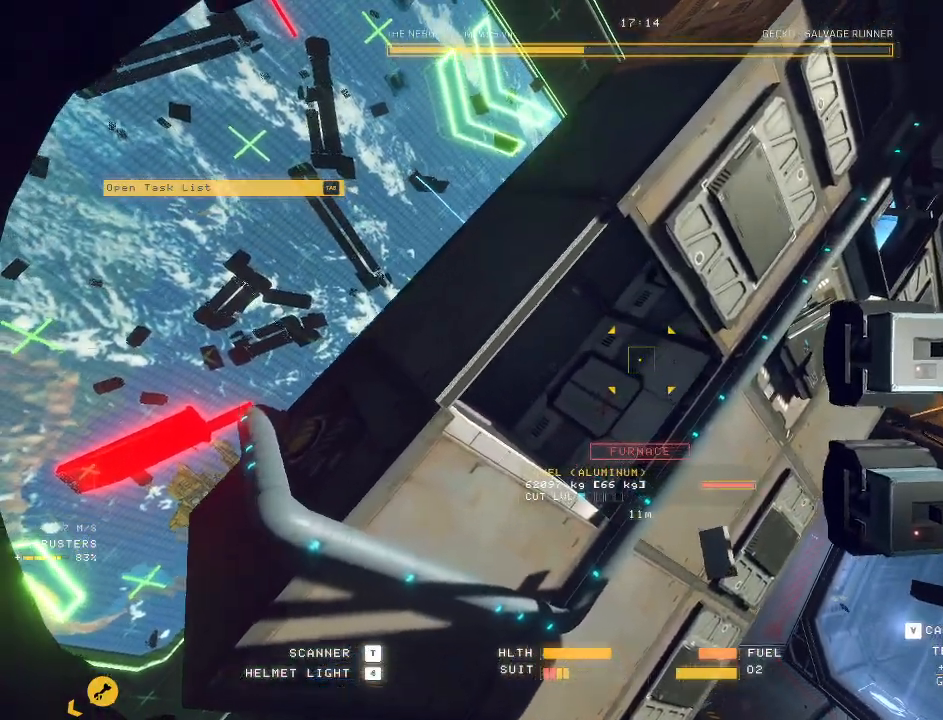
{"keys": ["e", "space", "w"], "mouse": [], "events": [[300, "e", "down"], [350, "space", "down"]]}
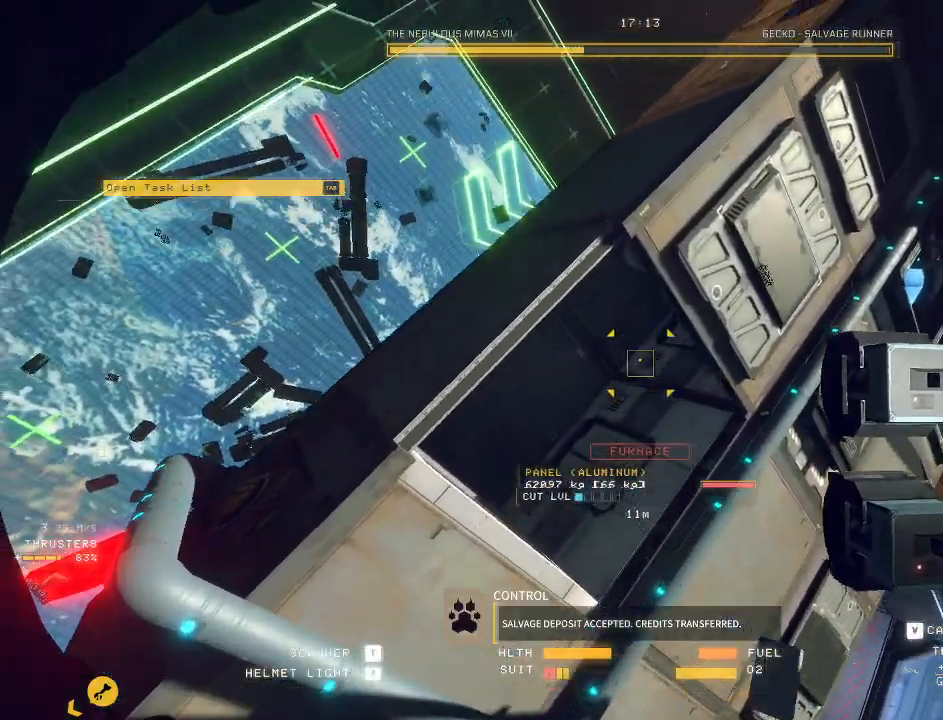
{"keys": ["w"], "mouse": [], "events": [[133, "e", "up"], [133, "space", "up"], [150, "q", "down"], [500, "q", "up"]]}
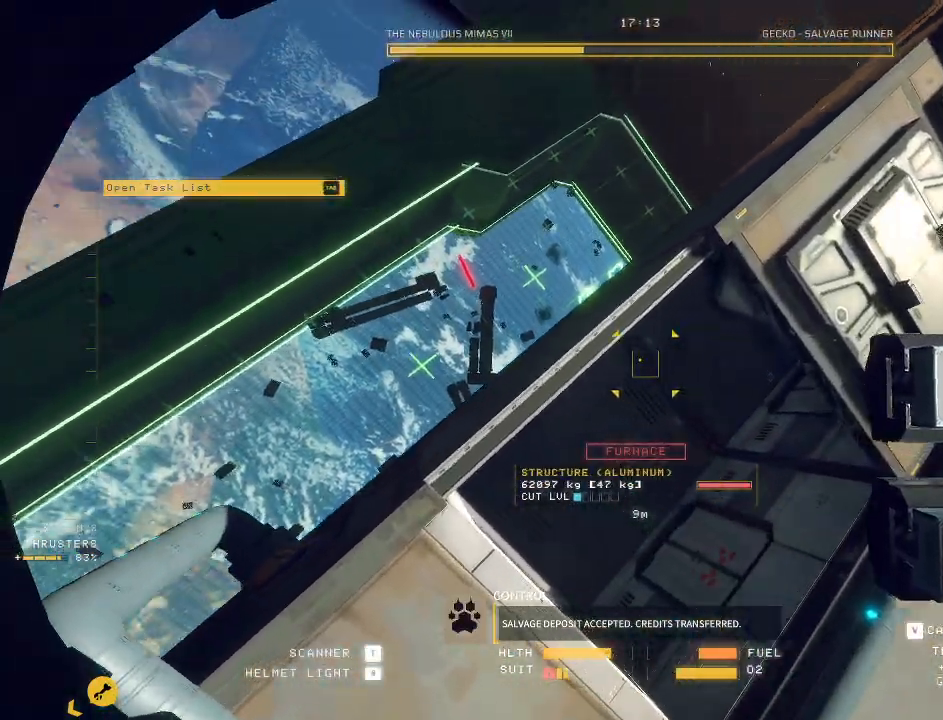
{"keys": ["ctrl", "s"], "mouse": ["mb5"]}
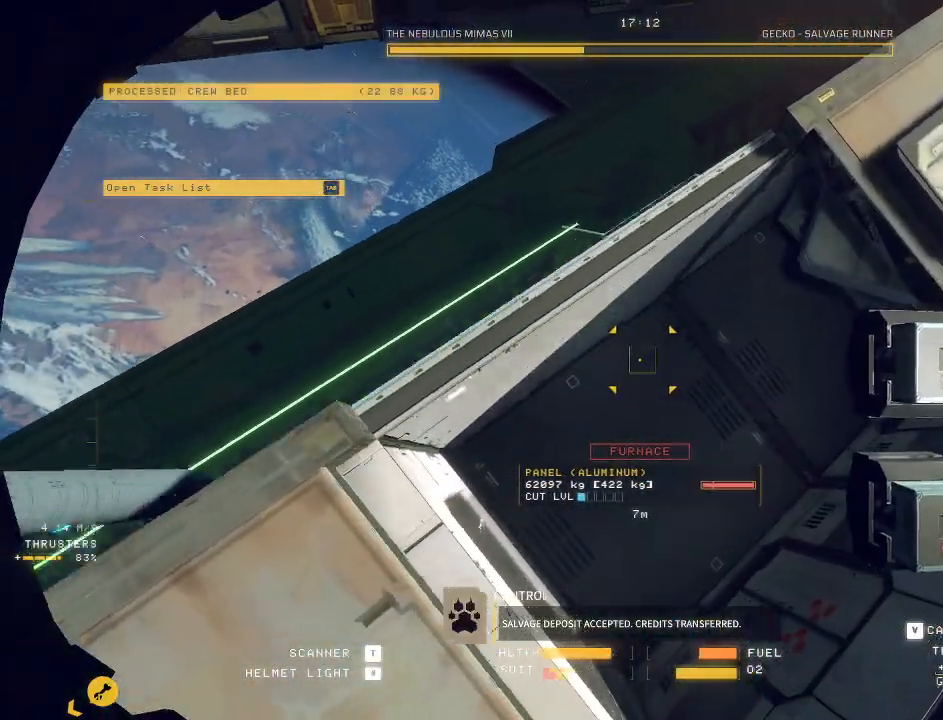
{"keys": ["ctrl"], "mouse": ["mb5"], "events": [[83, "s", "up"]]}
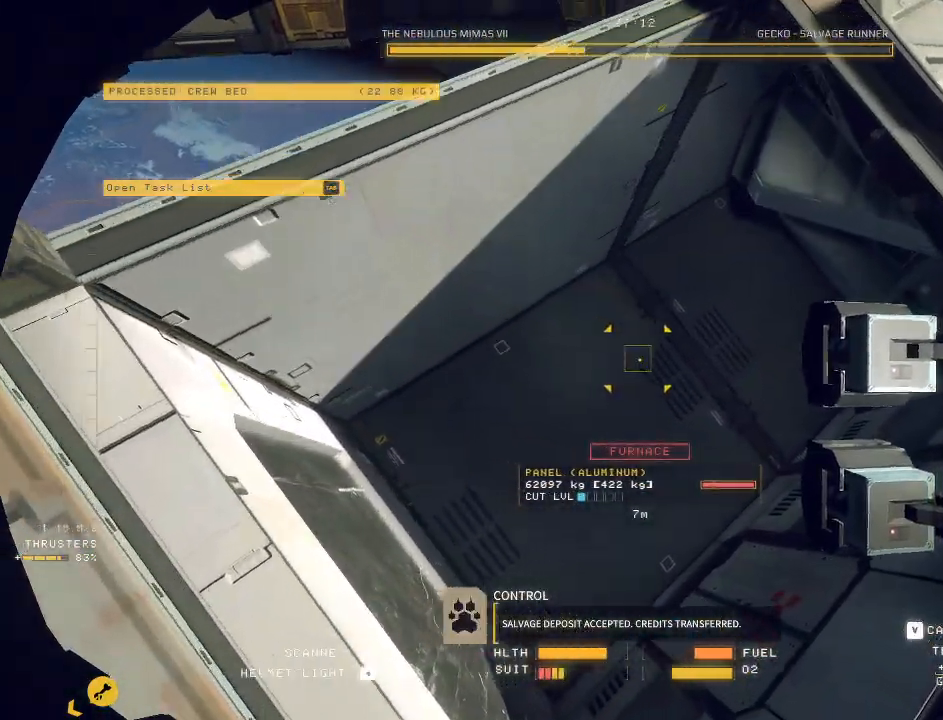
{"keys": ["a", "e", "space"], "mouse": ["mb5"], "events": [[133, "ctrl", "up"], [150, "w", "down"], [183, "a", "down"], [183, "e", "down"], [233, "mouse_mb5", "up"], [267, "space", "down"], [433, "w", "up"], [483, "mouse_mb5", "down"]]}
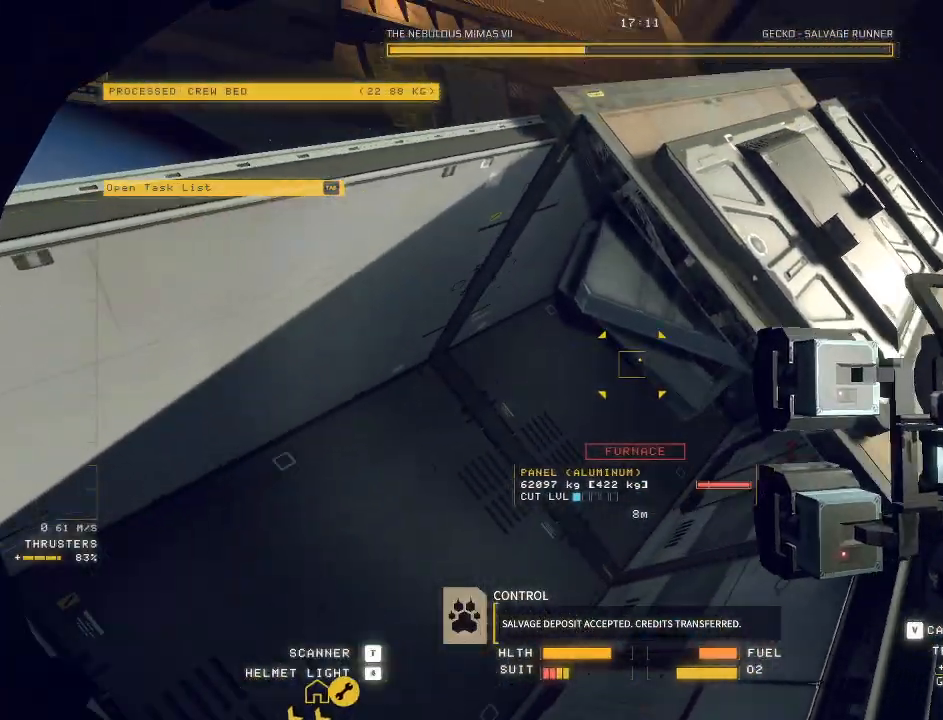
{"keys": ["ctrl"], "mouse": ["left", "mb5"], "events": [[100, "space", "up"], [250, "mouse_left", "down"], [283, "e", "up"], [333, "a", "up"], [400, "mouse_right", "down"], [500, "ctrl", "down"], [500, "mouse_right", "up"]]}
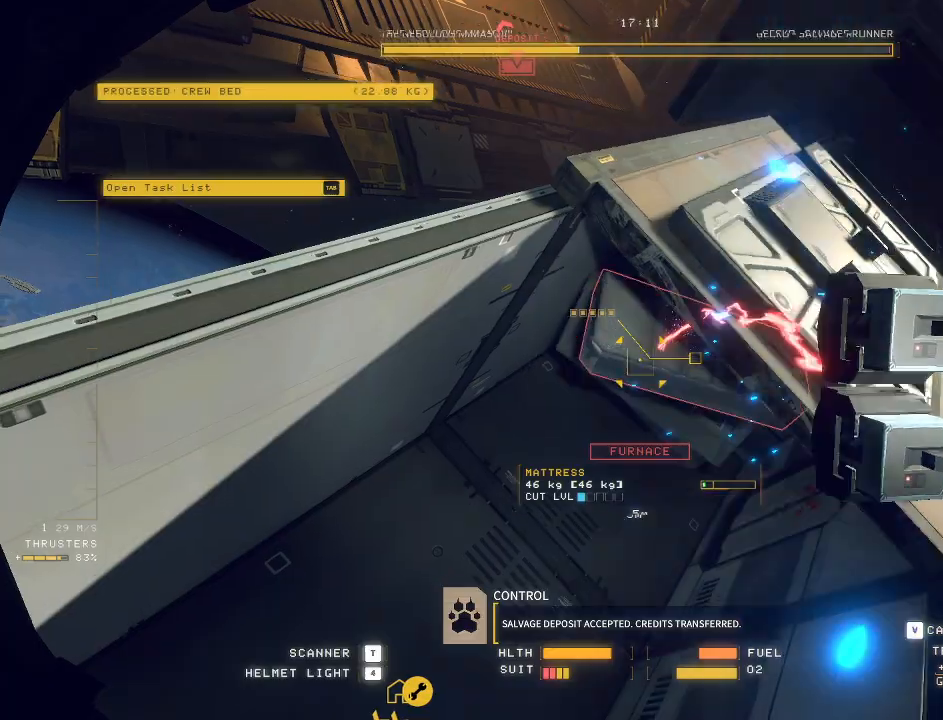
{"keys": ["s", "space"], "mouse": ["left", "mb5"], "events": [[183, "ctrl", "up"], [233, "s", "down"], [333, "mouse_right", "down"], [350, "space", "down"], [417, "mouse_right", "up"]]}
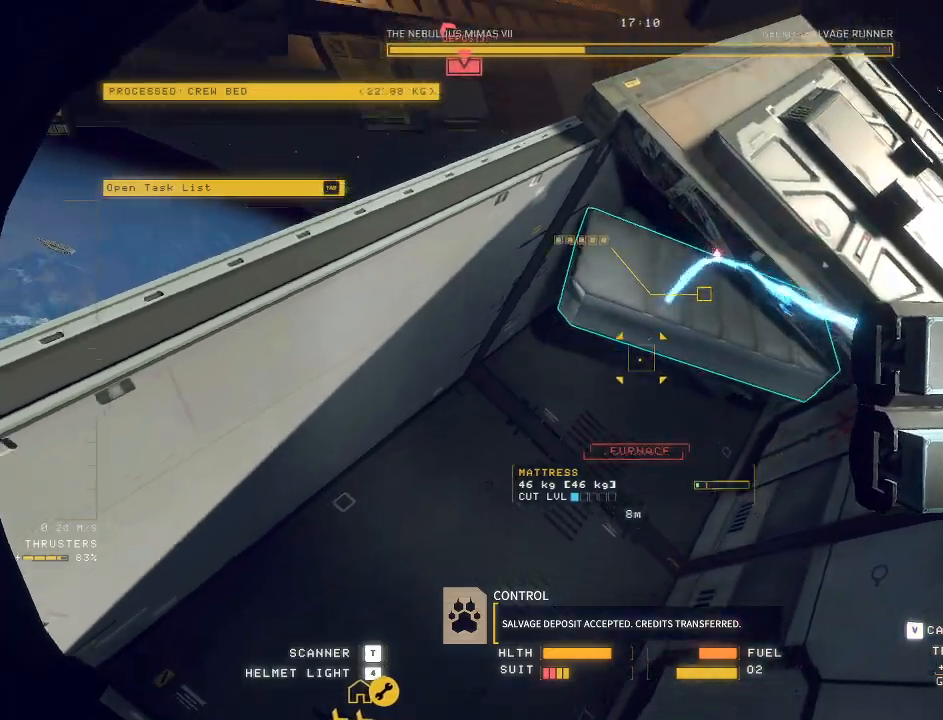
{"keys": [], "mouse": ["left", "mb5"], "events": [[17, "a", "down"], [400, "space", "up"], [433, "a", "up"], [450, "s", "up"]]}
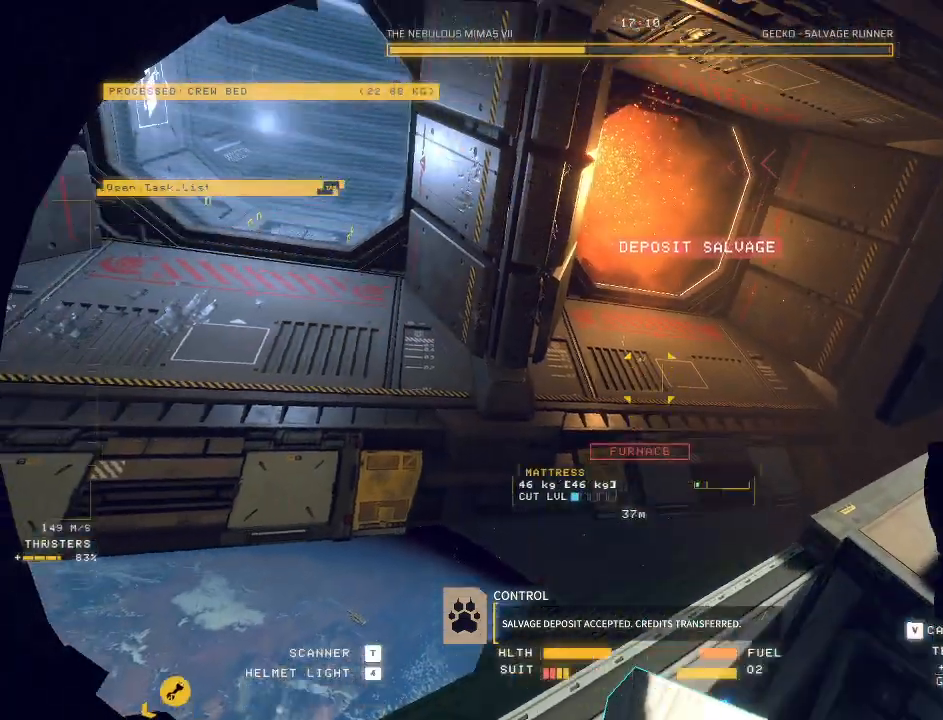
{"keys": ["ctrl"], "mouse": ["left", "mb5"], "events": [[33, "ctrl", "down"]]}
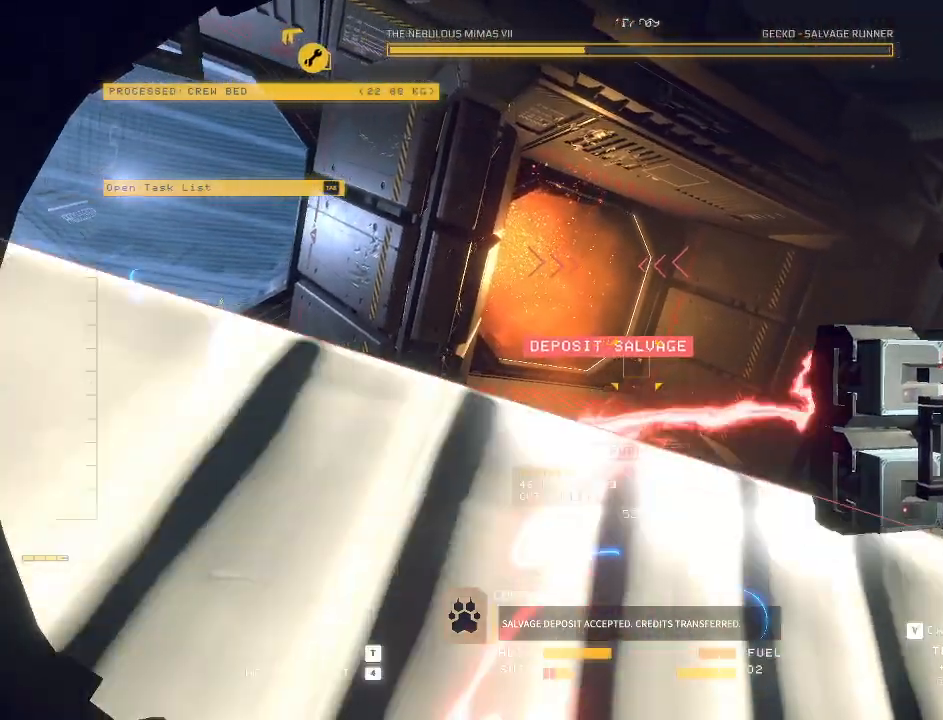
{"keys": ["c", "w"], "mouse": ["left", "mb5"], "events": [[67, "f", "down"], [317, "f", "up"], [433, "w", "down"], [450, "c", "down"], [450, "ctrl", "up"]]}
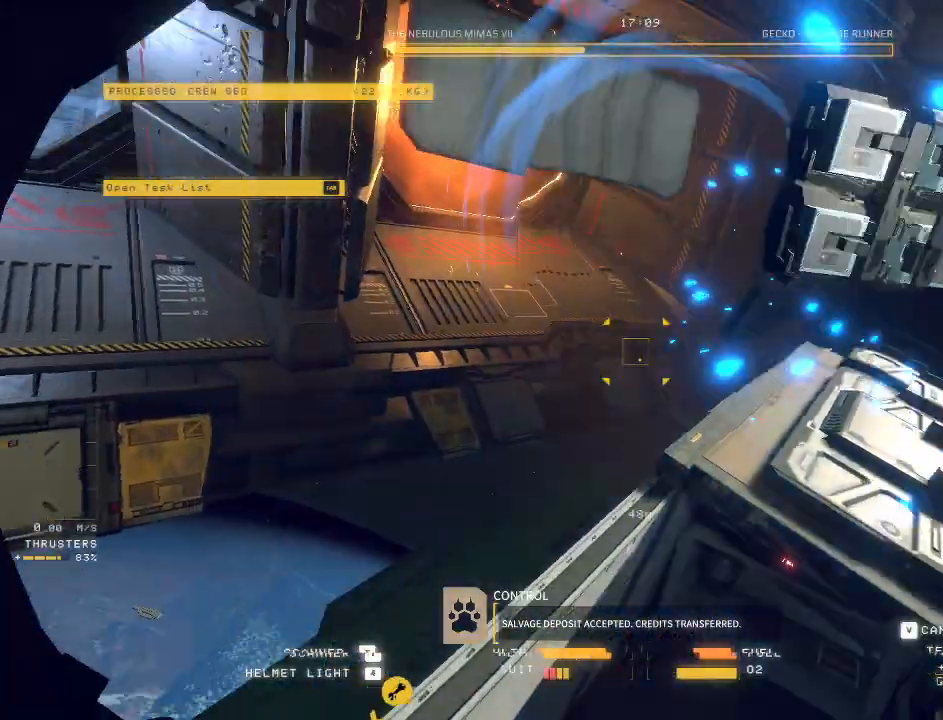
{"keys": ["c", "w"], "mouse": ["mb5"], "events": [[17, "mouse_left", "up"]]}
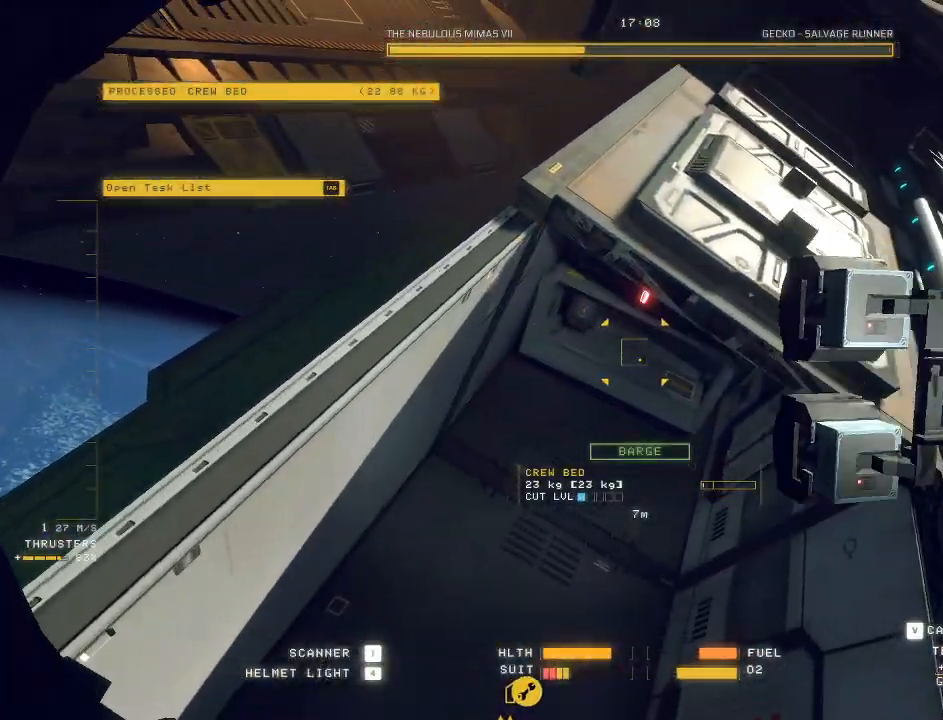
{"keys": [], "mouse": ["mb5"], "events": [[433, "c", "up"], [483, "w", "up"]]}
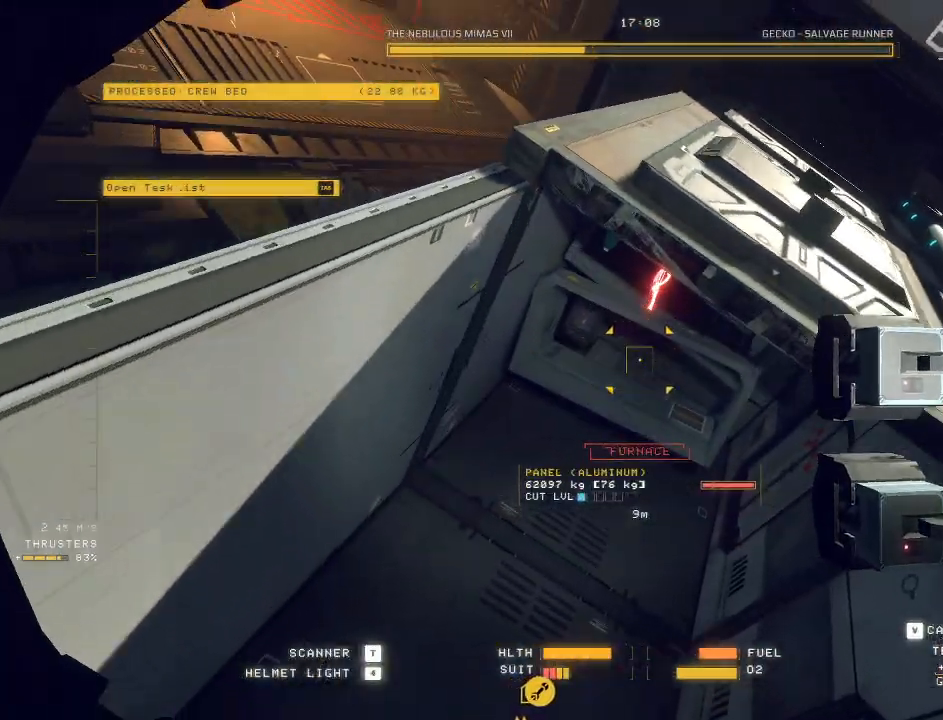
{"keys": ["s", "space"], "mouse": ["left", "right"], "events": [[100, "mouse_mb5", "up"], [117, "ctrl", "down"], [383, "mouse_left", "down"], [433, "space", "down"], [467, "mouse_right", "down"], [467, "s", "down"], [500, "ctrl", "up"]]}
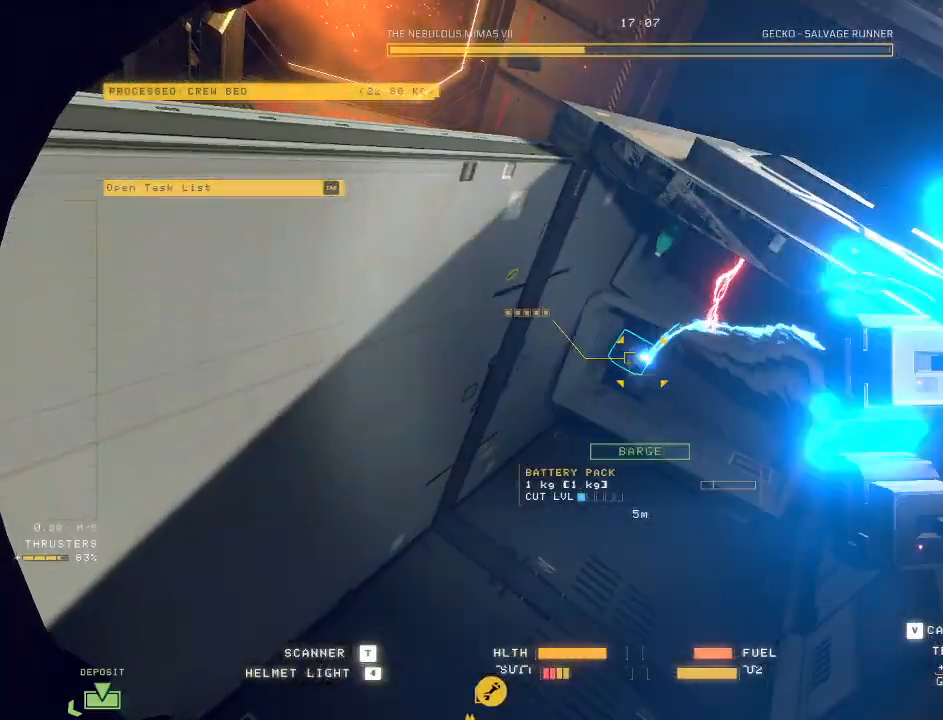
{"keys": ["a", "space", "w"], "mouse": ["left"], "events": [[67, "mouse_right", "up"], [133, "mouse_right", "down"], [200, "tab", "down"], [233, "mouse_right", "up"], [250, "tab", "up"], [333, "a", "down"], [367, "mouse_right", "down"], [417, "s", "up"], [450, "mouse_right", "up"], [500, "w", "down"]]}
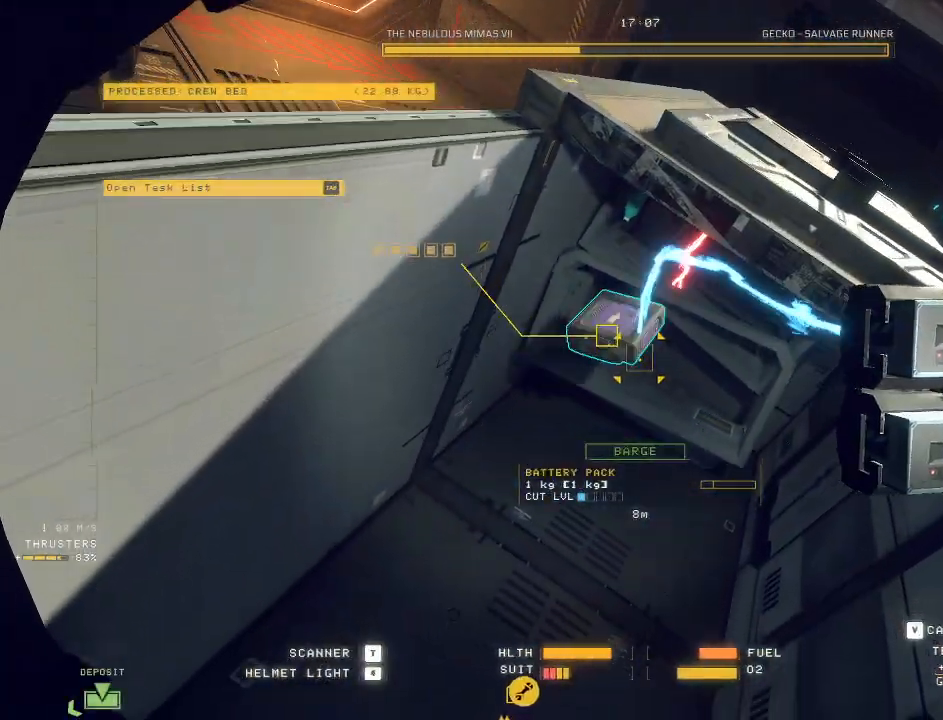
{"keys": ["a", "space", "w"], "mouse": ["left"], "events": [[50, "mouse_right", "down"], [133, "mouse_right", "up"]]}
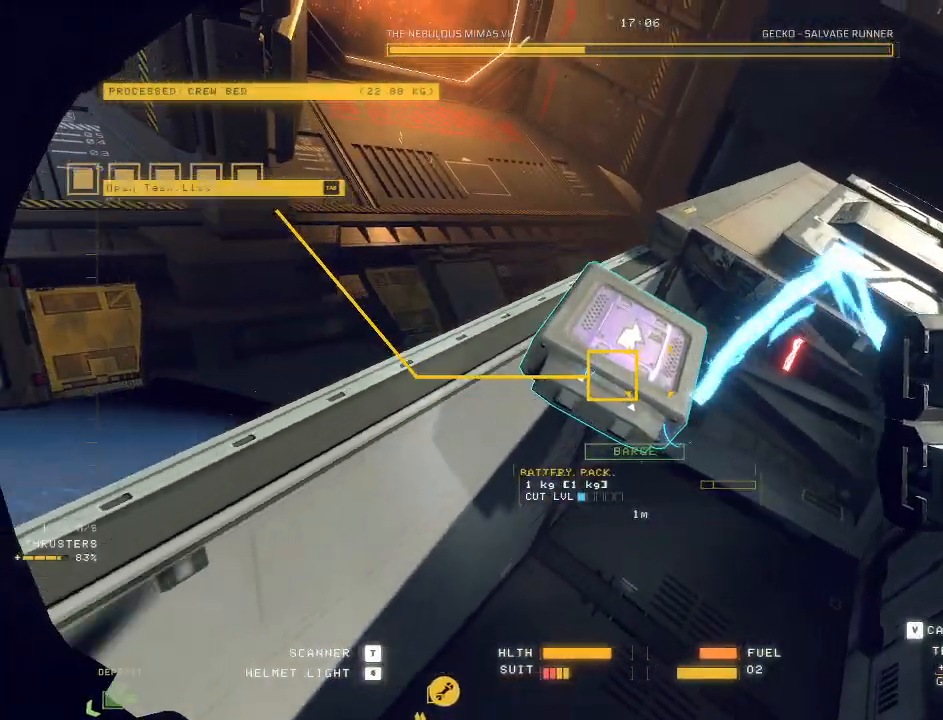
{"keys": ["ctrl"], "mouse": ["left"], "events": [[383, "a", "up"], [417, "w", "up"], [433, "space", "up"], [467, "ctrl", "down"]]}
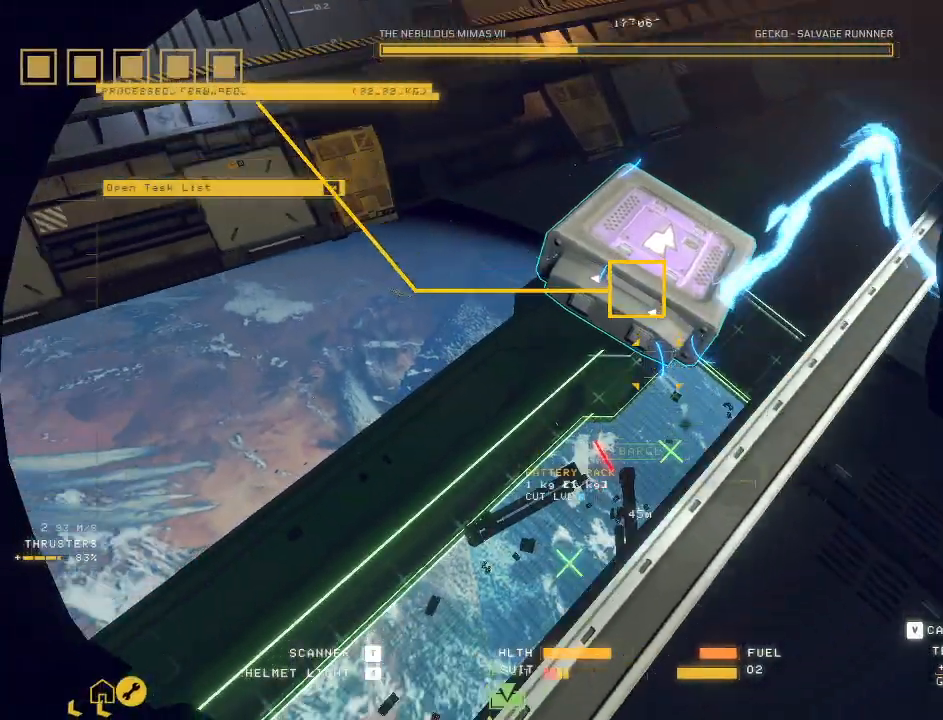
{"keys": ["s"], "mouse": ["mb5"], "events": [[200, "f", "down"], [300, "f", "up"], [350, "mouse_left", "up"], [400, "ctrl", "up"], [400, "s", "down"], [500, "mouse_mb5", "down"]]}
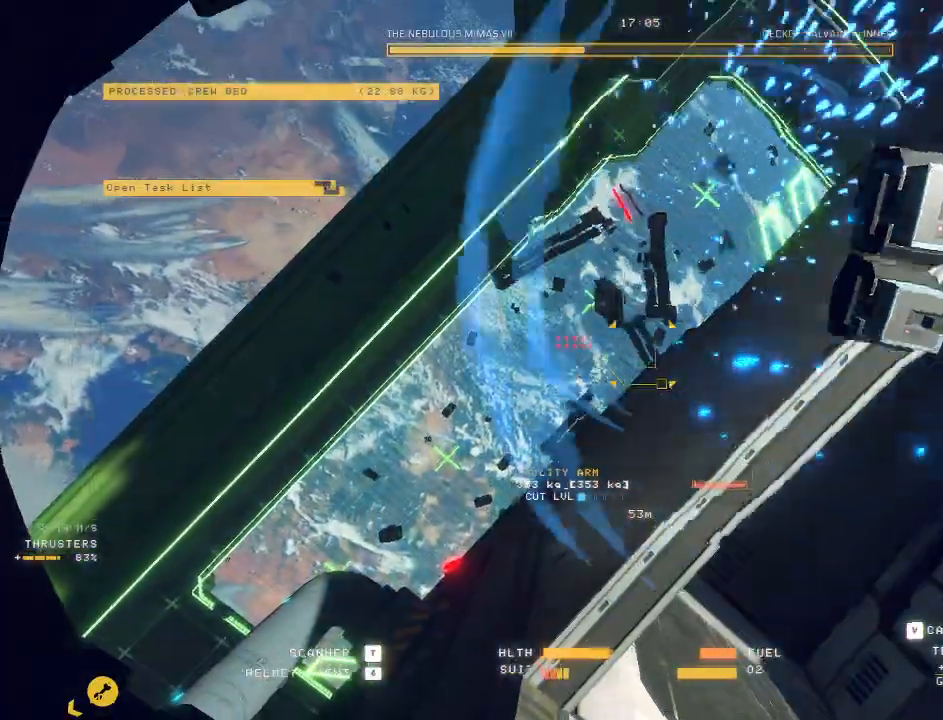
{"keys": ["c", "s", "v"], "mouse": ["mb5"], "events": [[417, "c", "down"], [483, "v", "down"]]}
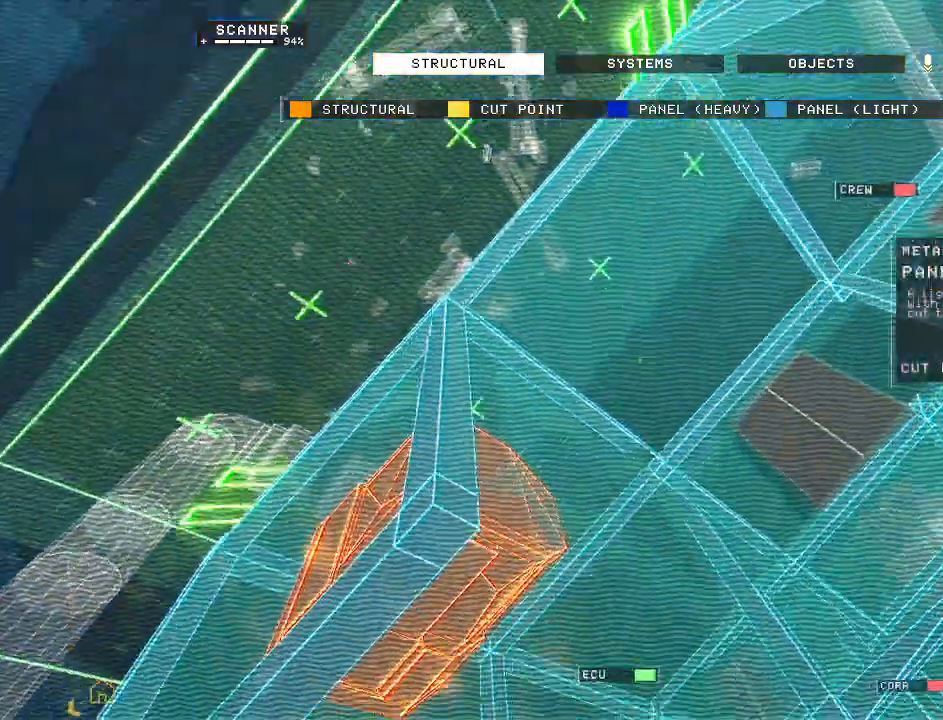
{"keys": ["w"], "mouse": ["mb5"], "events": [[33, "d", "down"], [50, "v", "up"], [133, "d", "up"], [133, "s", "up"], [133, "w", "down"], [417, "c", "up"], [417, "mouse_right", "down"], [500, "mouse_right", "up"]]}
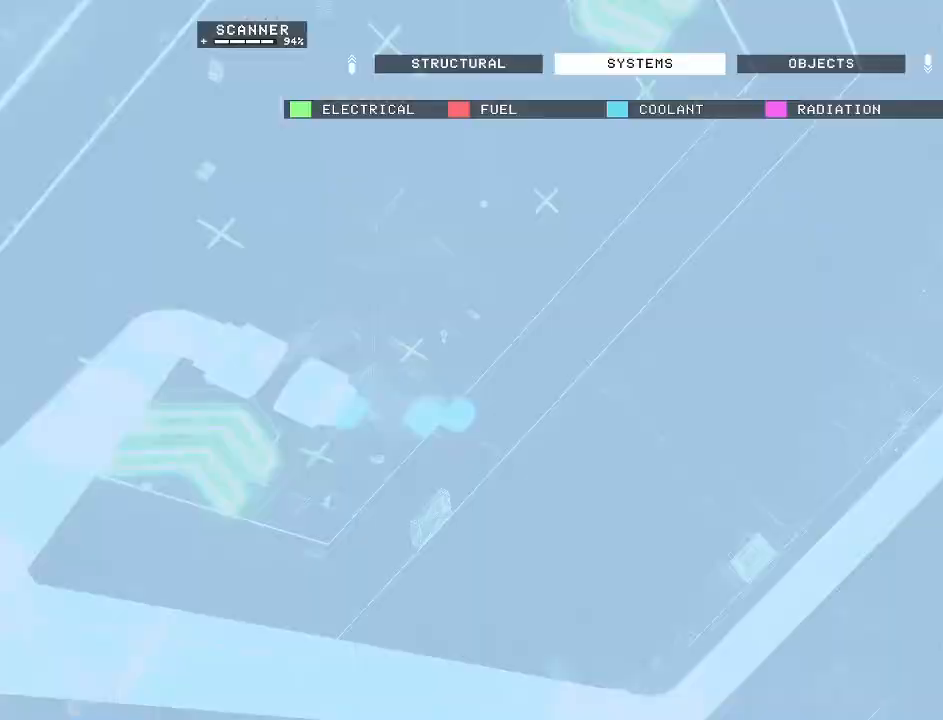
{"keys": ["d", "w"], "mouse": ["mb5"], "events": [[100, "d", "down"], [383, "mouse_right", "down"], [450, "mouse_right", "up"]]}